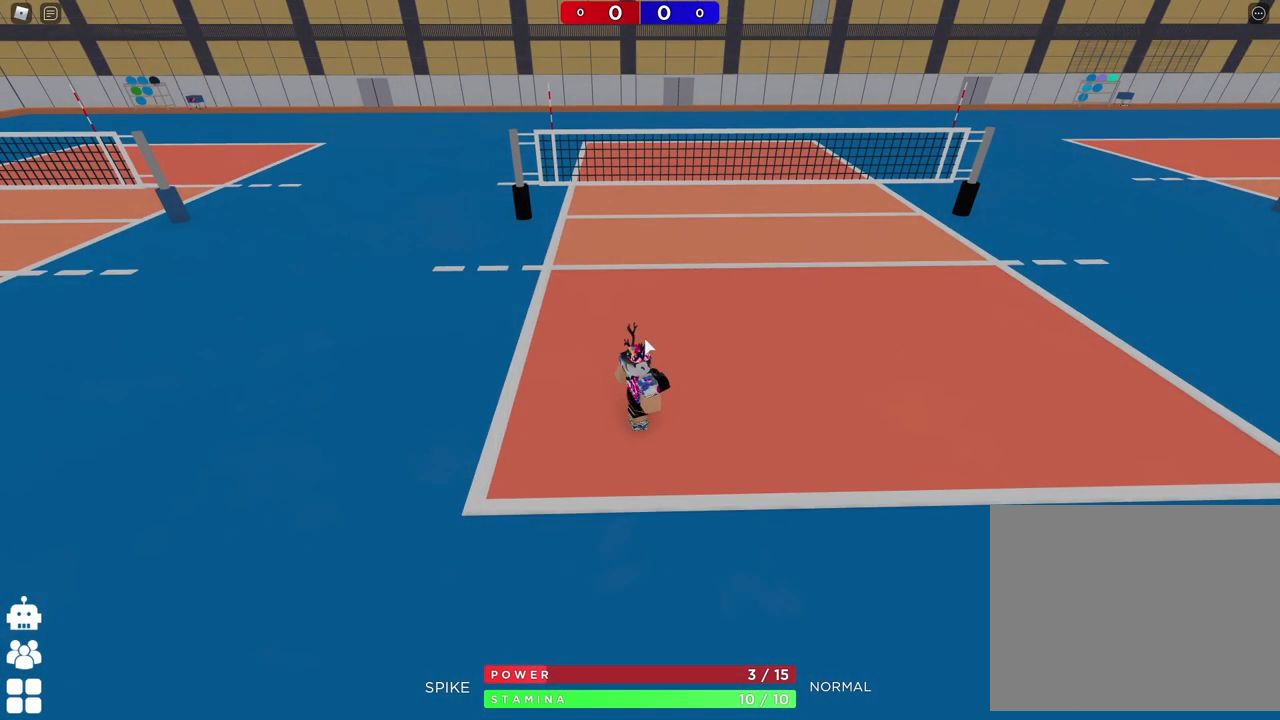
Gameplay with keyboard; each line is a JSON object with the keys held at the frame after it. "events" lists presses ("down") and releases ("up") of "a", "ctrl", "d", "e", "q", "s", "shift", "space" and "w" between this image and that frame as [ms after this image, input, new state], when the widget could be followed in between. No other keys are recorded. Mouse input is not recorded.
{"keys": [], "events": []}
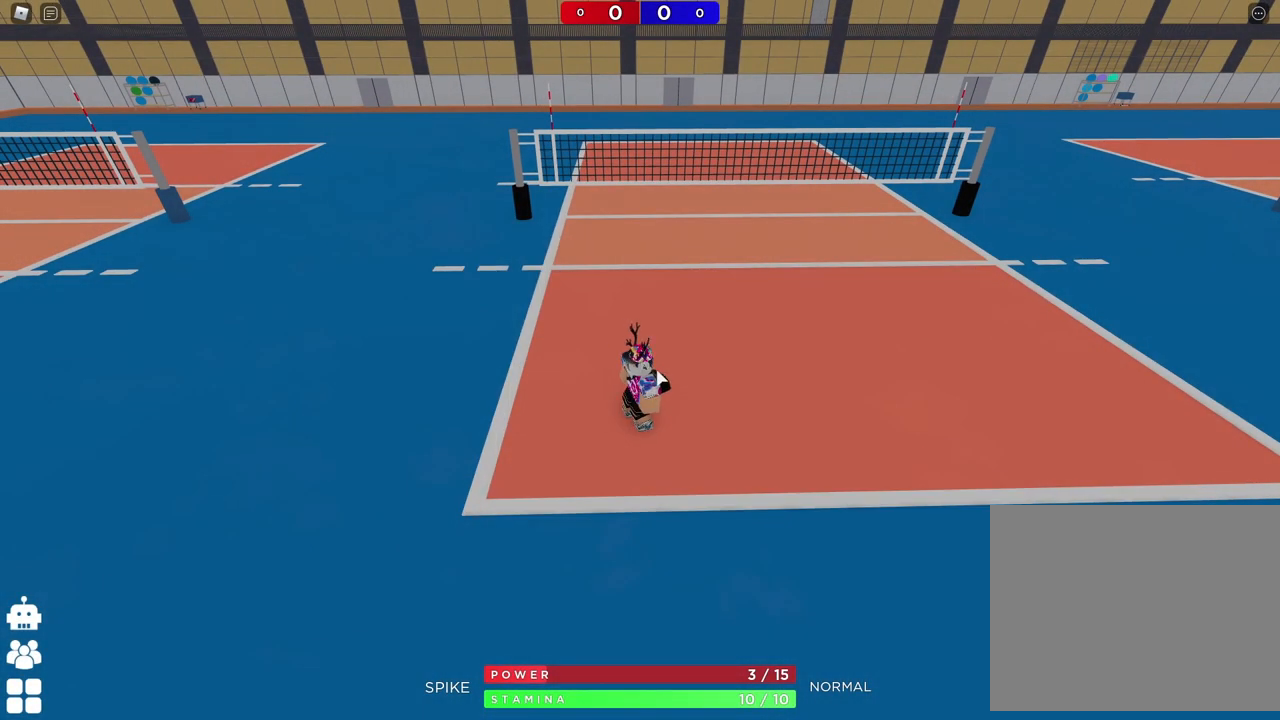
{"keys": ["a", "w"], "events": [[183, "w", "down"], [400, "a", "down"]]}
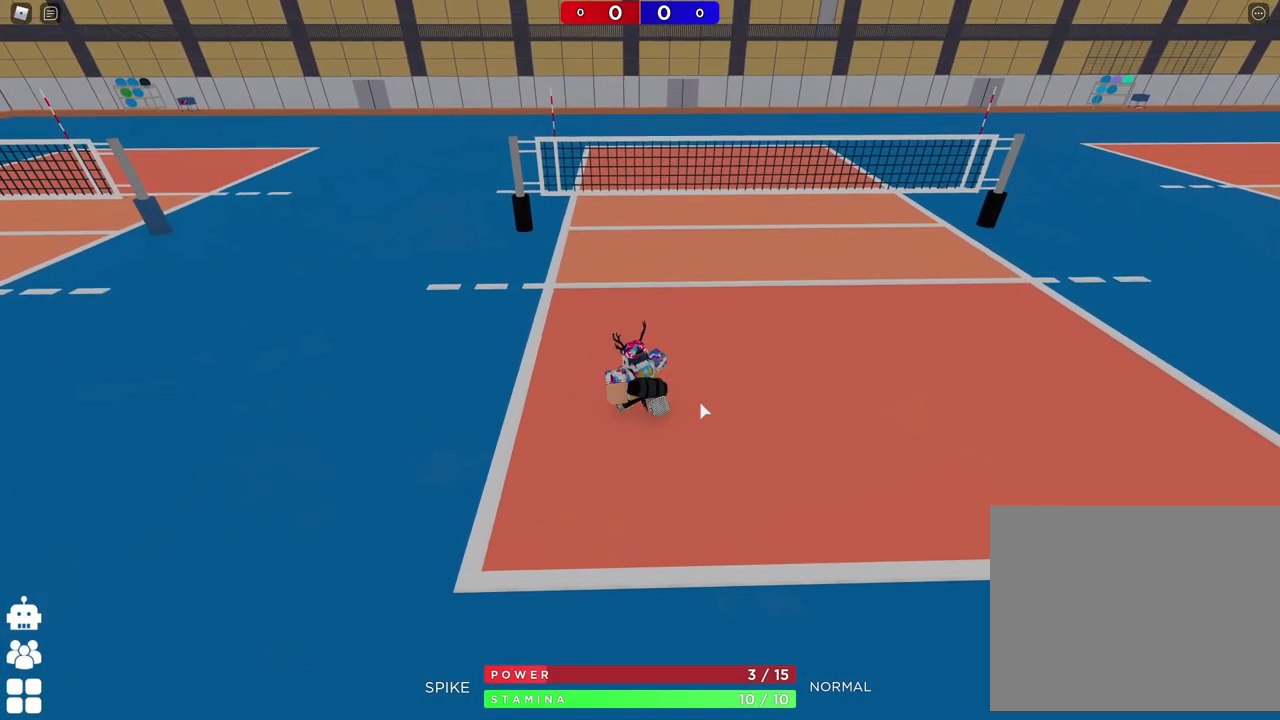
{"keys": [], "events": [[50, "w", "up"], [183, "a", "up"], [183, "s", "down"], [267, "d", "down"], [317, "s", "up"], [383, "d", "up"]]}
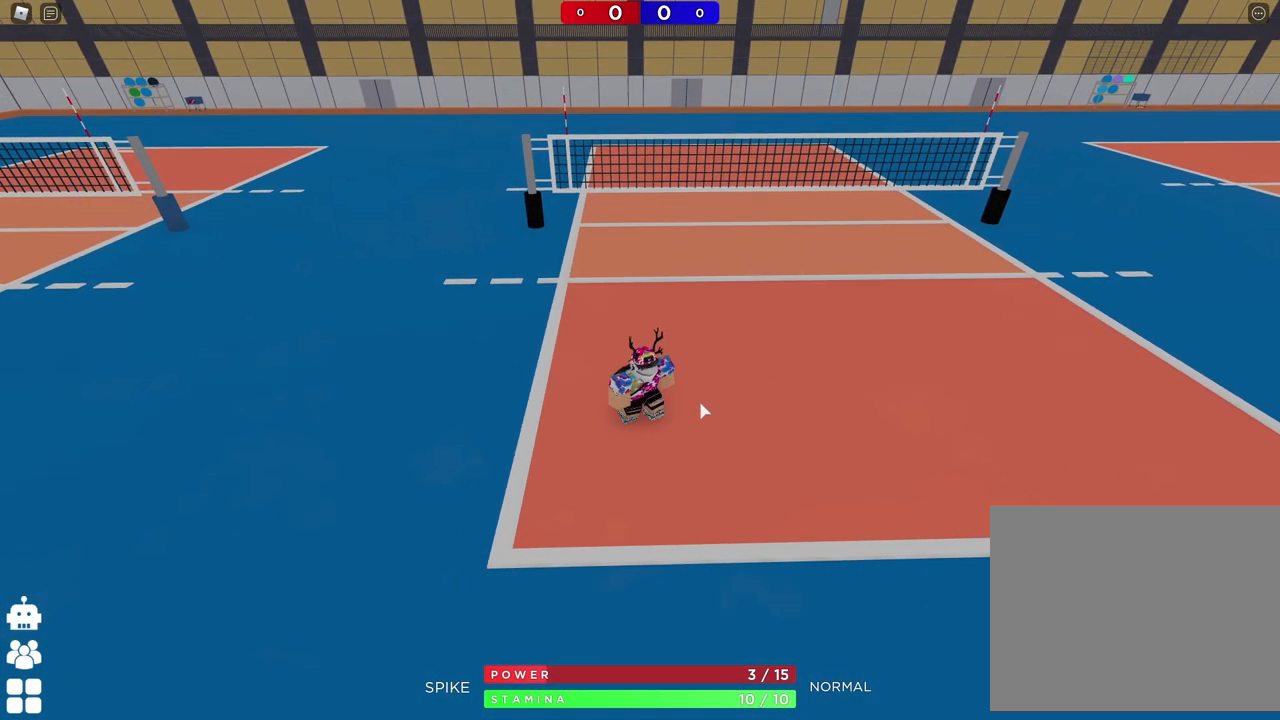
{"keys": [], "events": []}
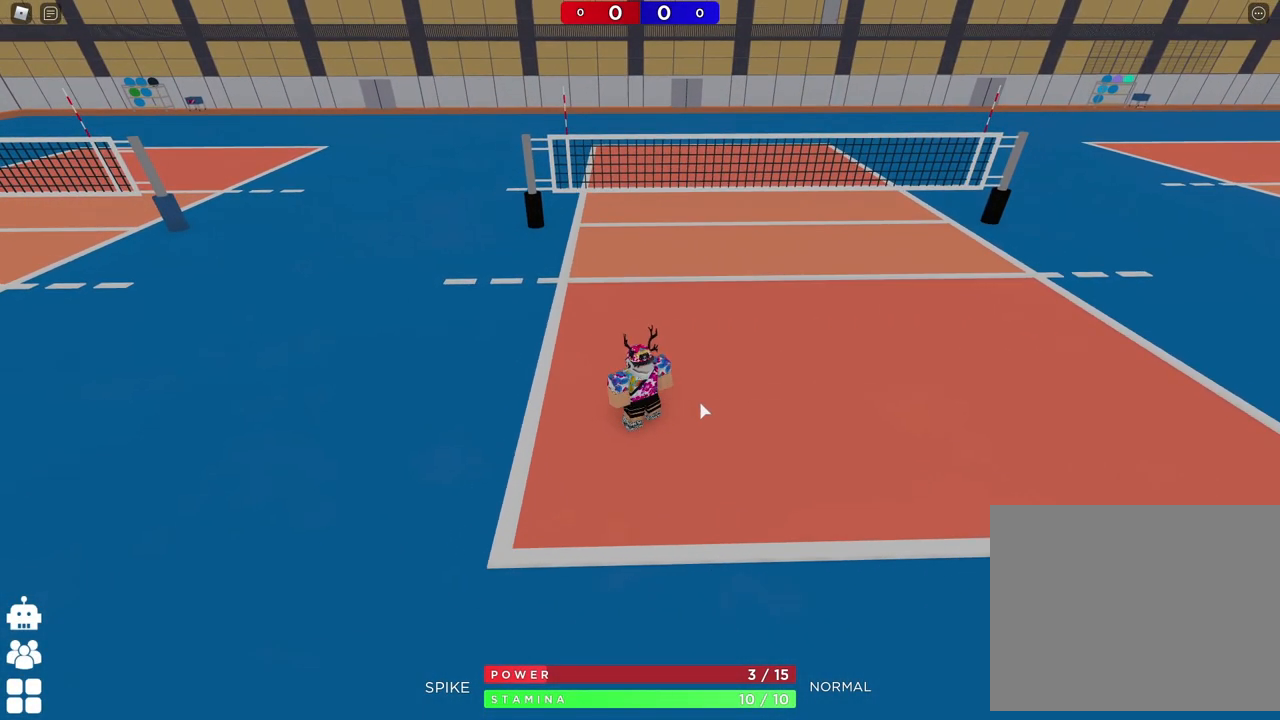
{"keys": [], "events": []}
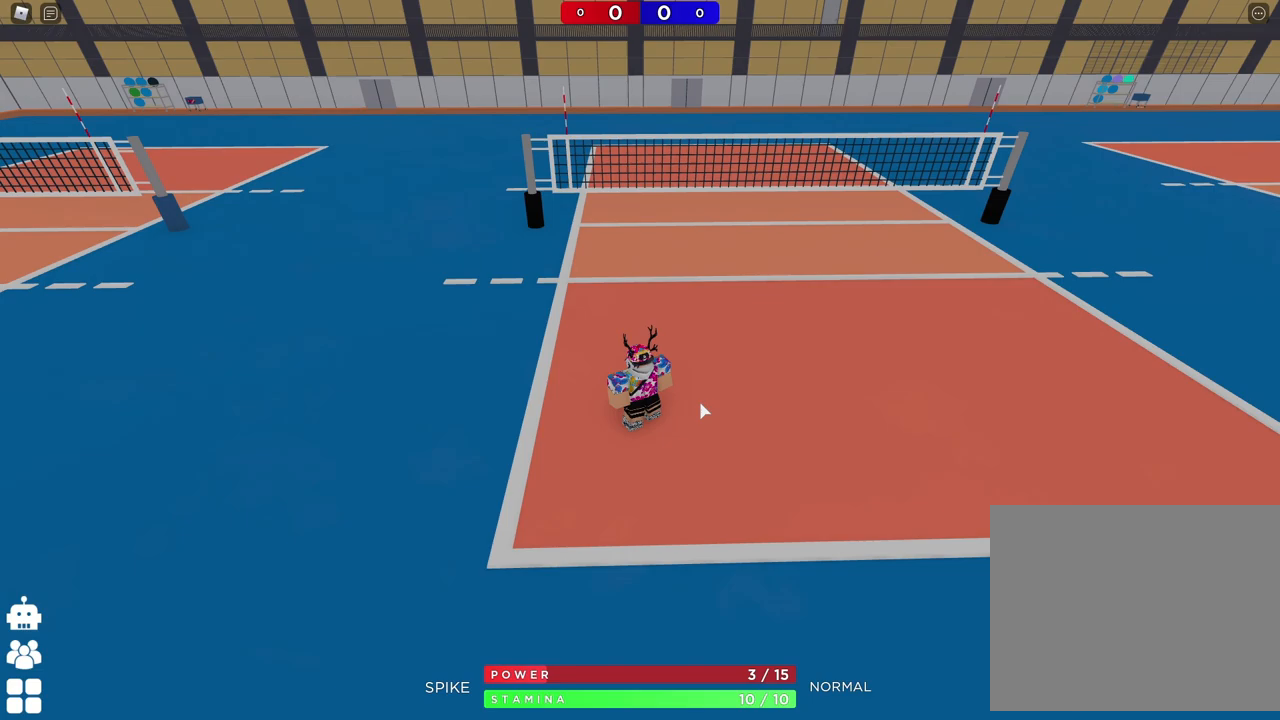
{"keys": [], "events": []}
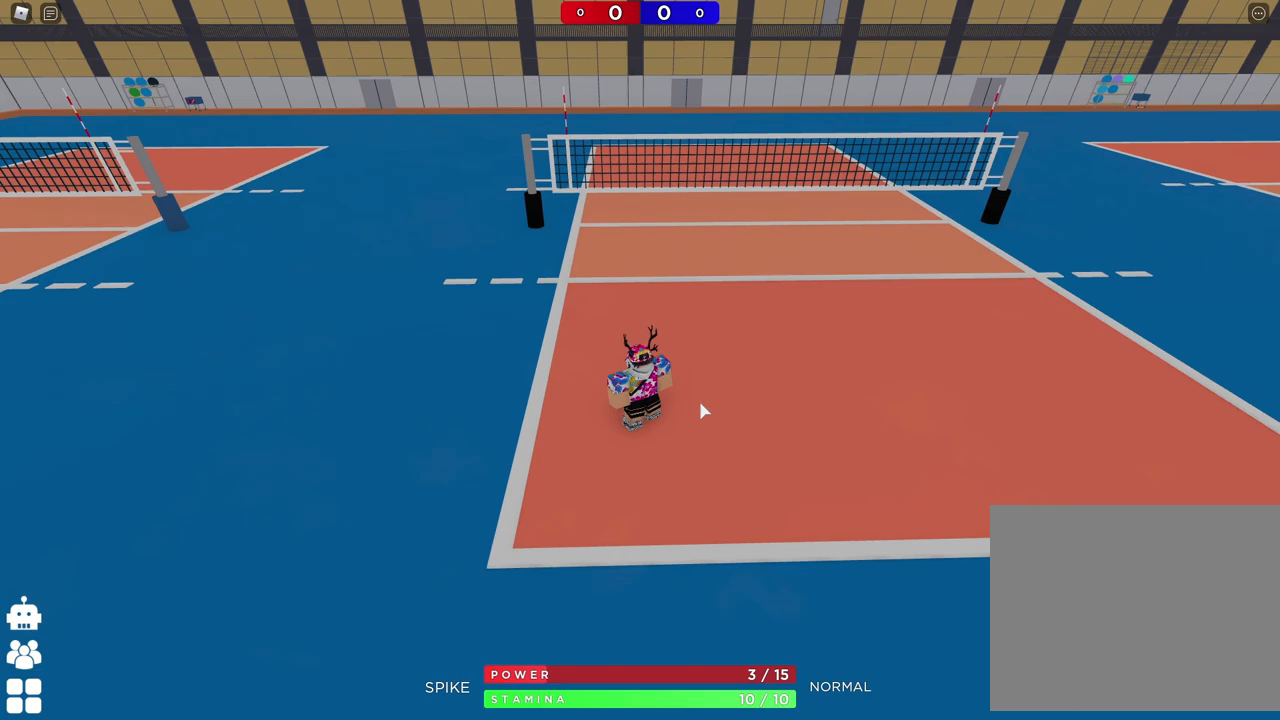
{"keys": ["w"], "events": [[183, "w", "down"]]}
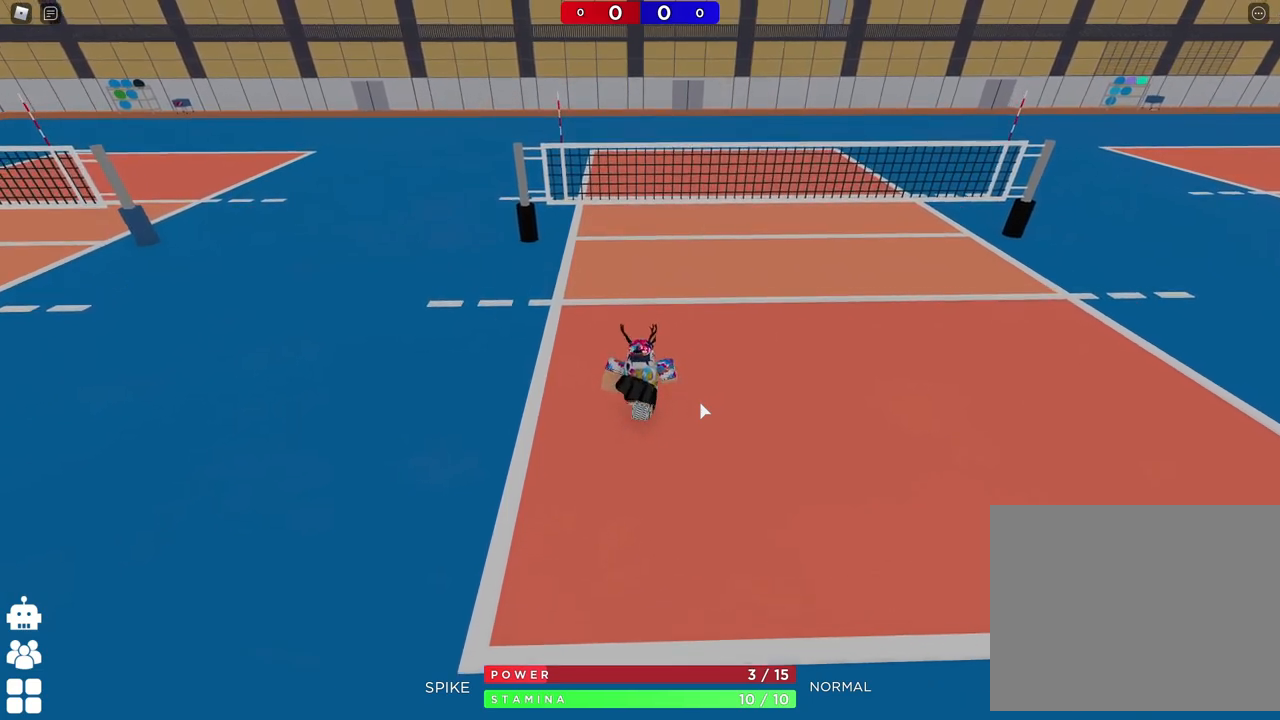
{"keys": [], "events": [[433, "w", "up"]]}
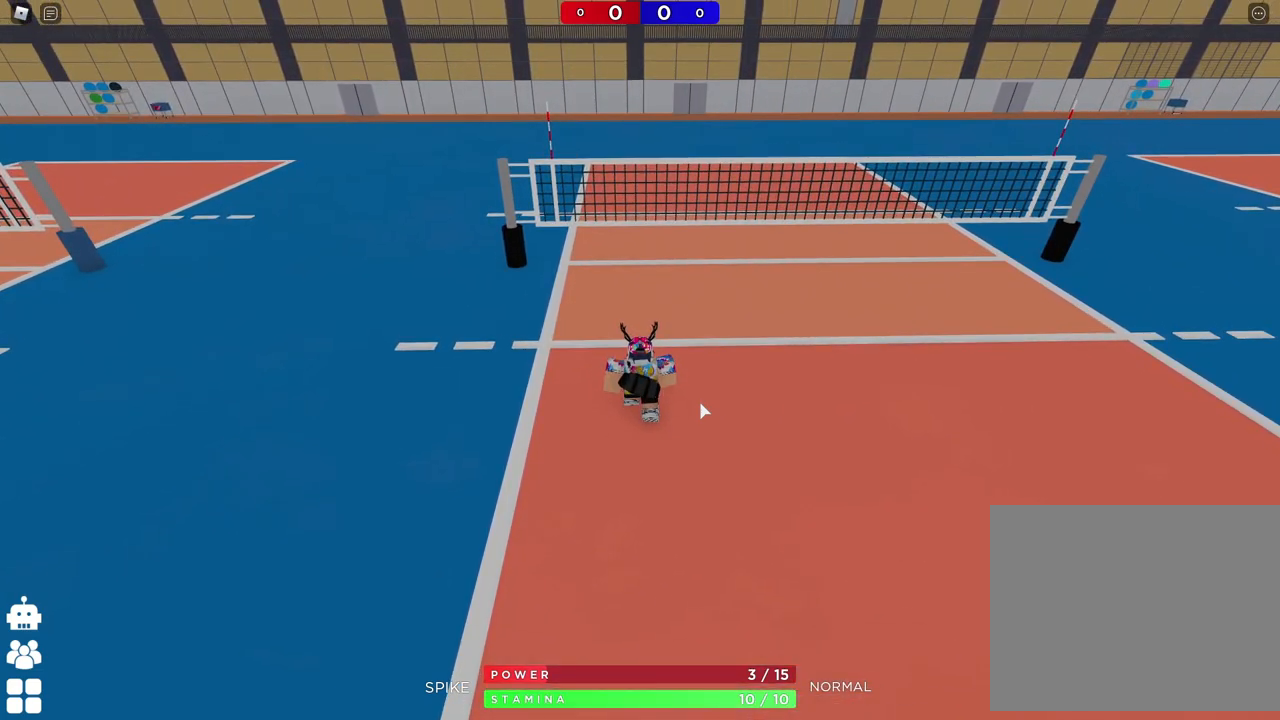
{"keys": ["d"], "events": [[117, "s", "down"], [167, "d", "down"], [350, "s", "up"]]}
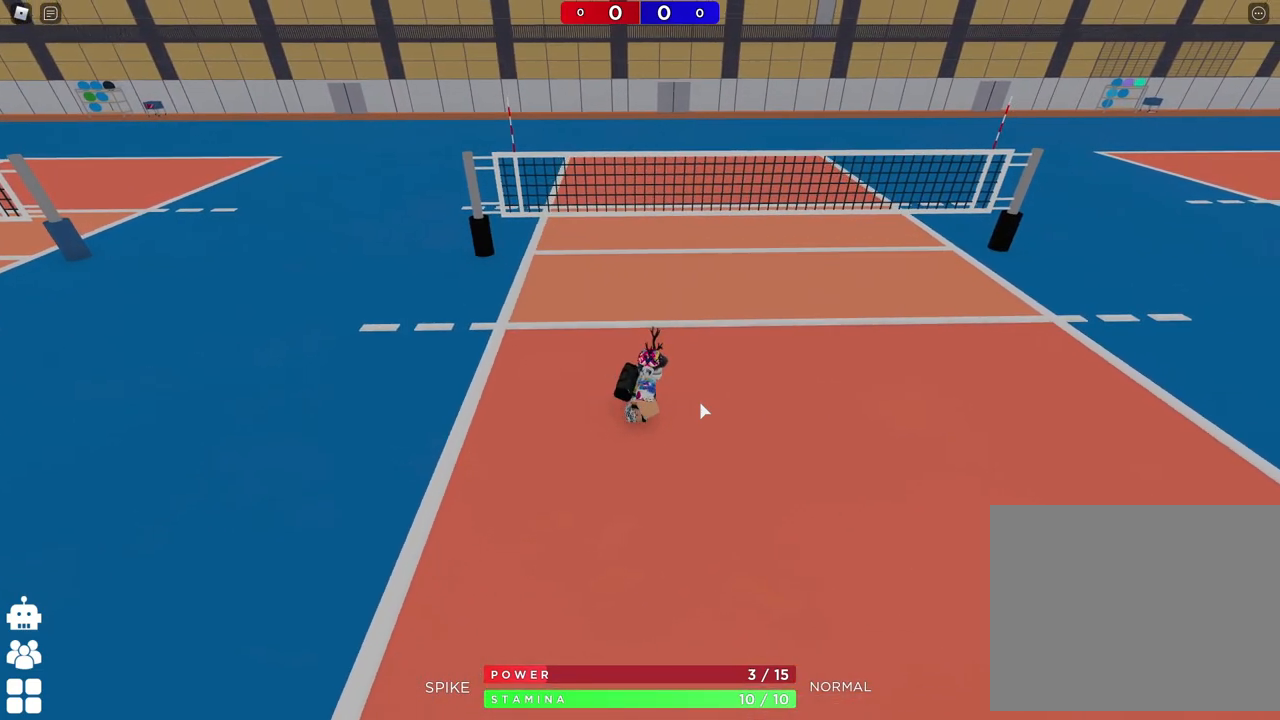
{"keys": ["d", "w"], "events": [[50, "w", "down"], [200, "shift", "down"], [367, "shift", "up"]]}
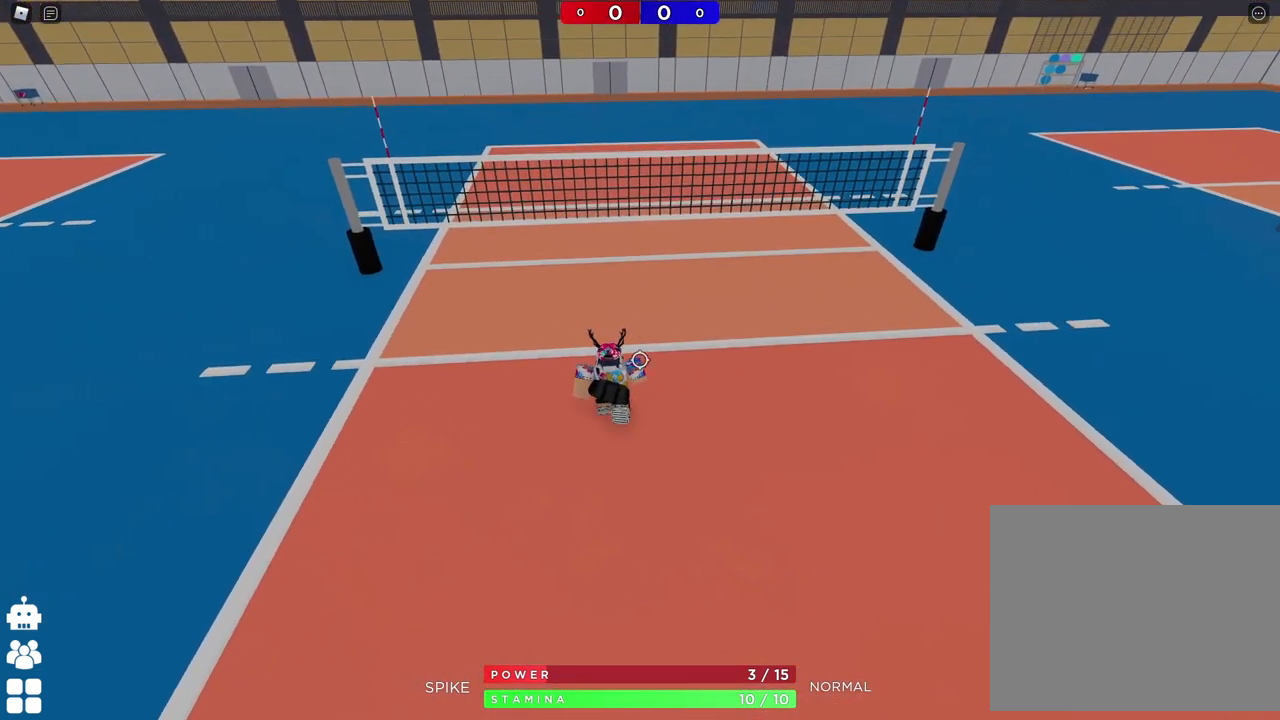
{"keys": [], "events": [[300, "w", "up"], [500, "d", "up"]]}
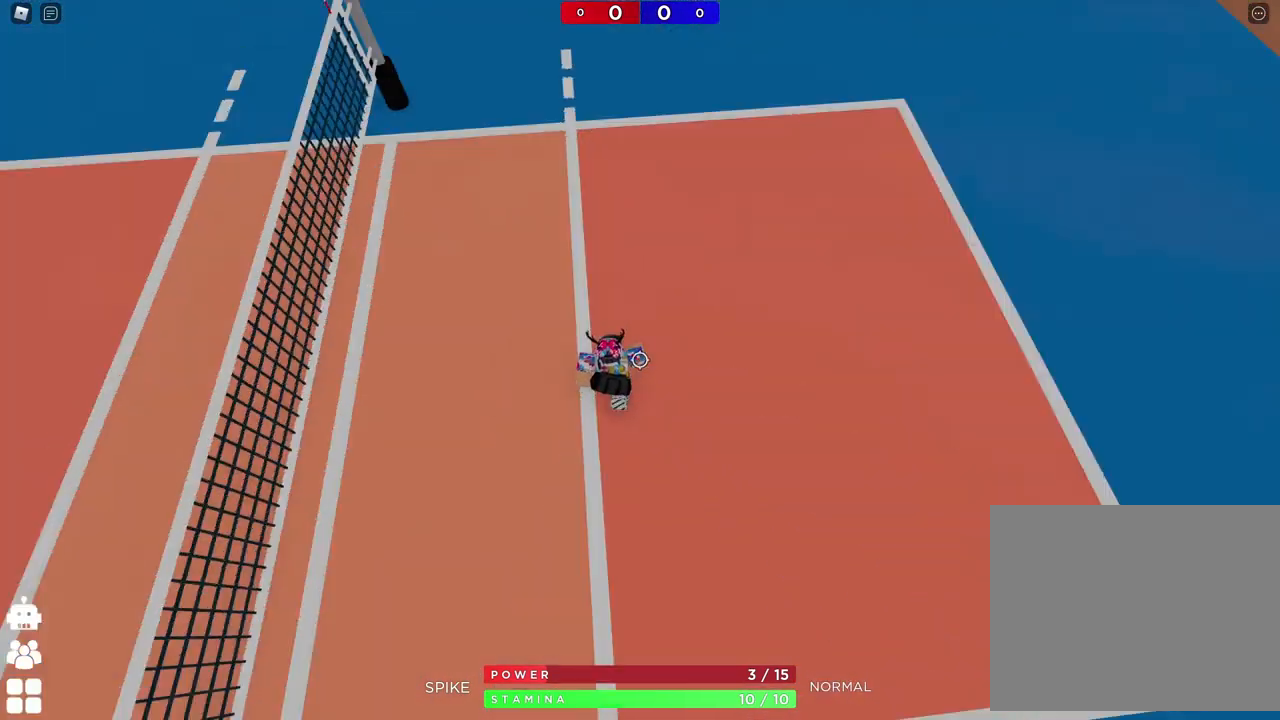
{"keys": ["a"], "events": [[350, "a", "down"]]}
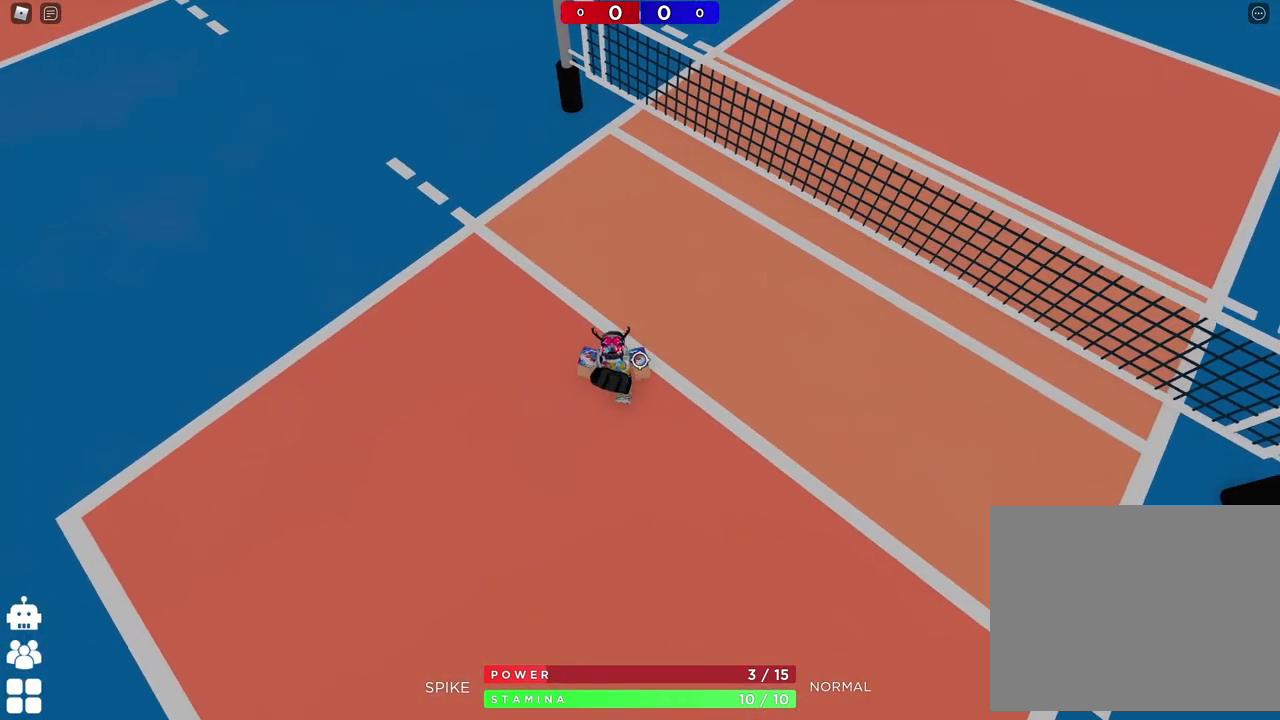
{"keys": ["a", "s", "shift"]}
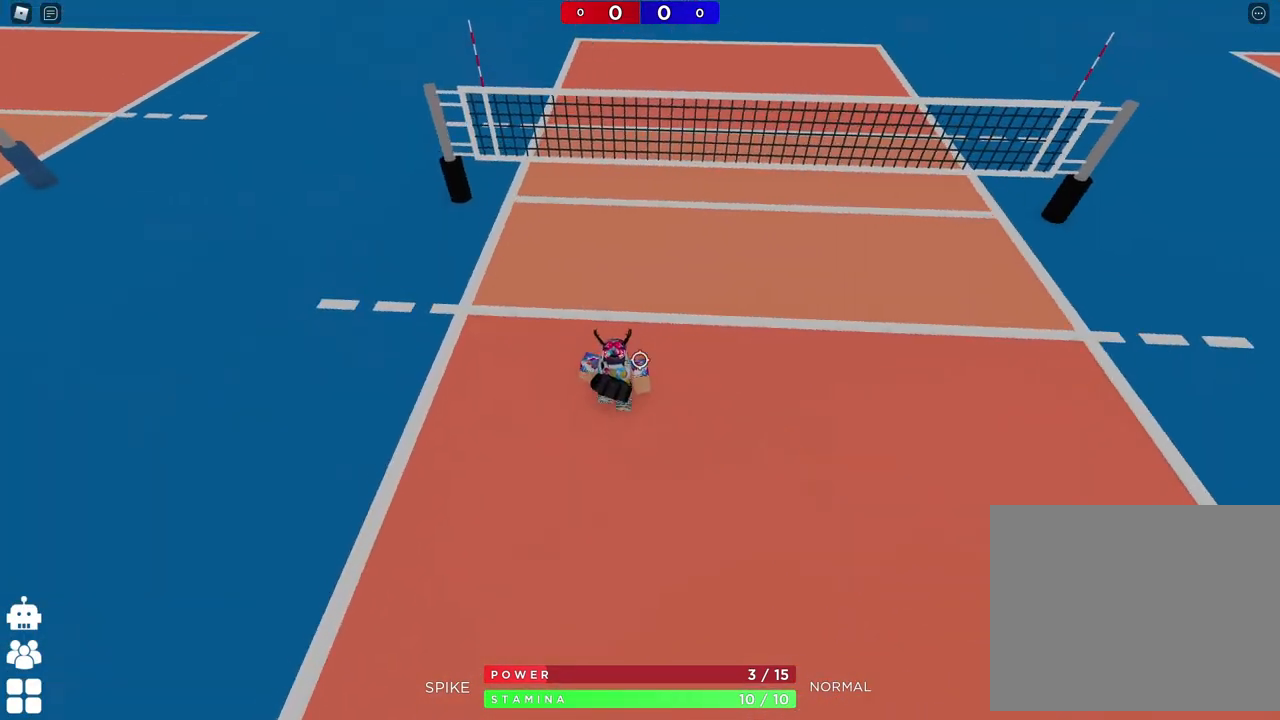
{"keys": ["s"], "events": [[83, "shift", "up"], [200, "shift", "down"], [383, "shift", "up"], [433, "a", "up"]]}